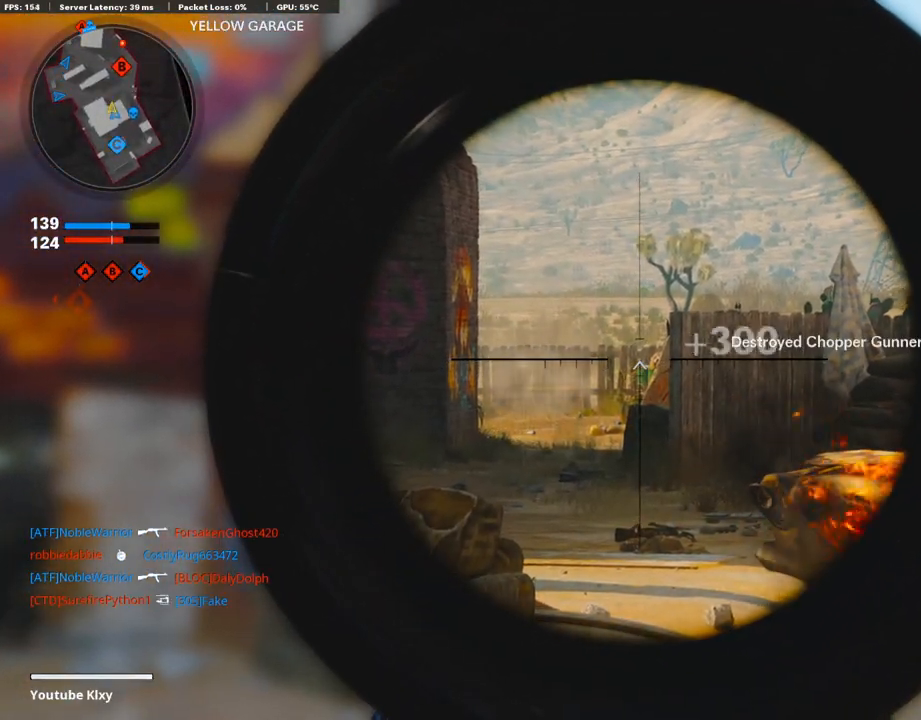
Gameplay with a controller (PlayStation layout); each line is a JSON object with the inputs held at the frame after it. "events" lists button and stick changes between this image and that frame as [ms after this image, input, new state], when the widget could be followed in between.
{"buttons": ["L1", "L3"], "left_stick": "center", "right_stick": "center", "events": []}
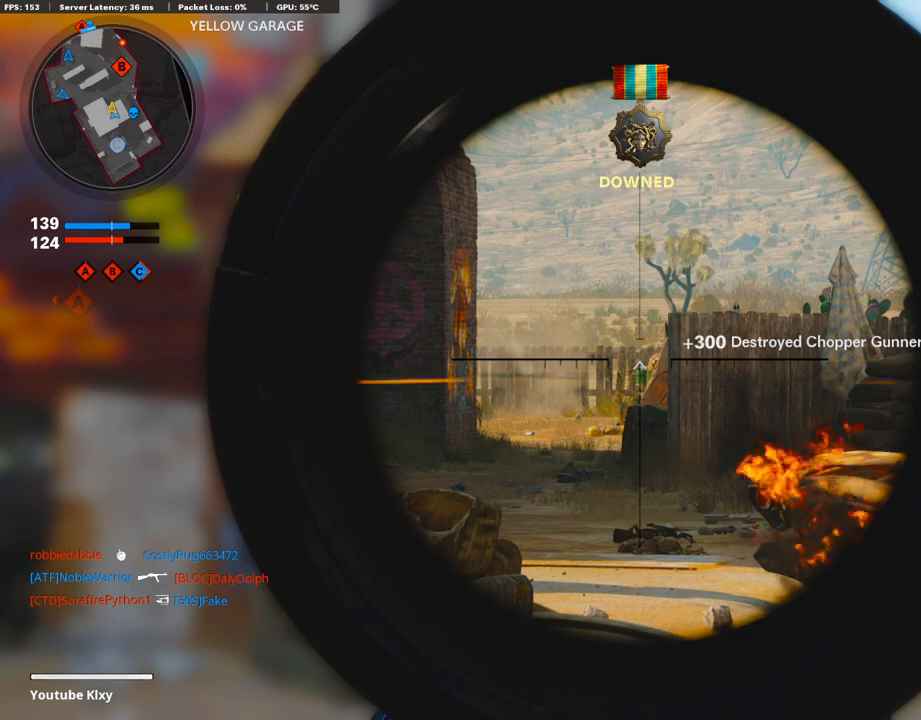
{"buttons": ["L1", "L3"], "left_stick": "center", "right_stick": "center", "events": []}
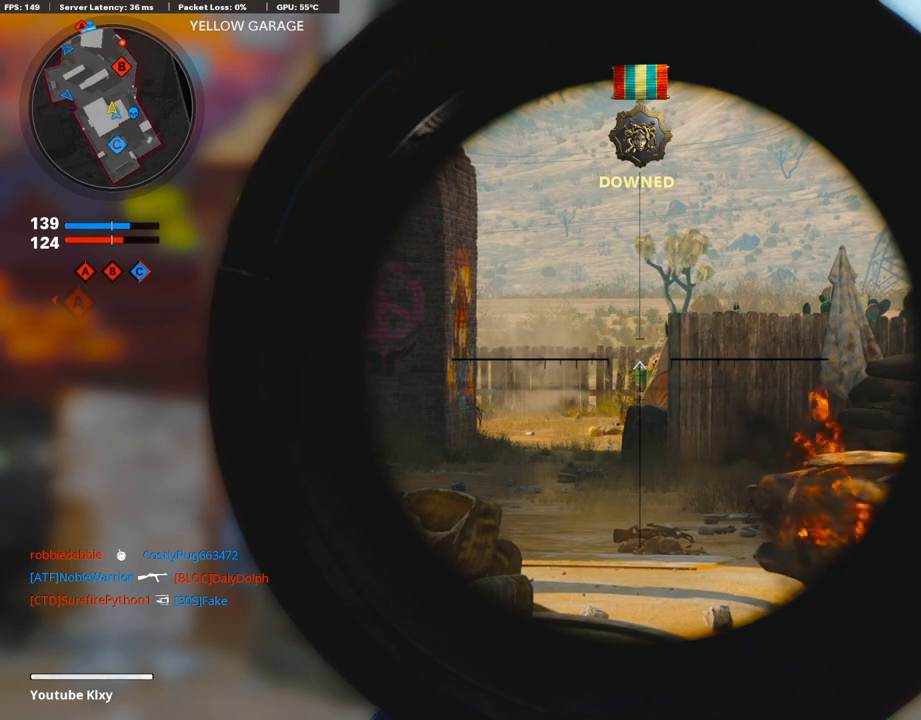
{"buttons": ["L1"], "left_stick": "center", "right_stick": "center", "events": [[302, "L3", "up"]]}
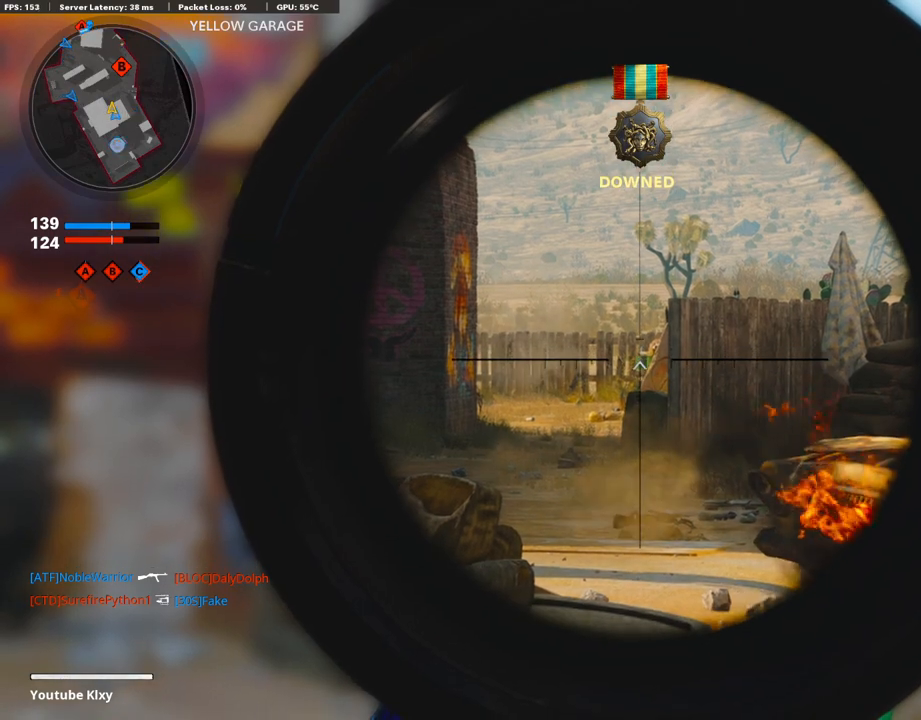
{"buttons": ["L1"], "left_stick": "center", "right_stick": "center", "events": []}
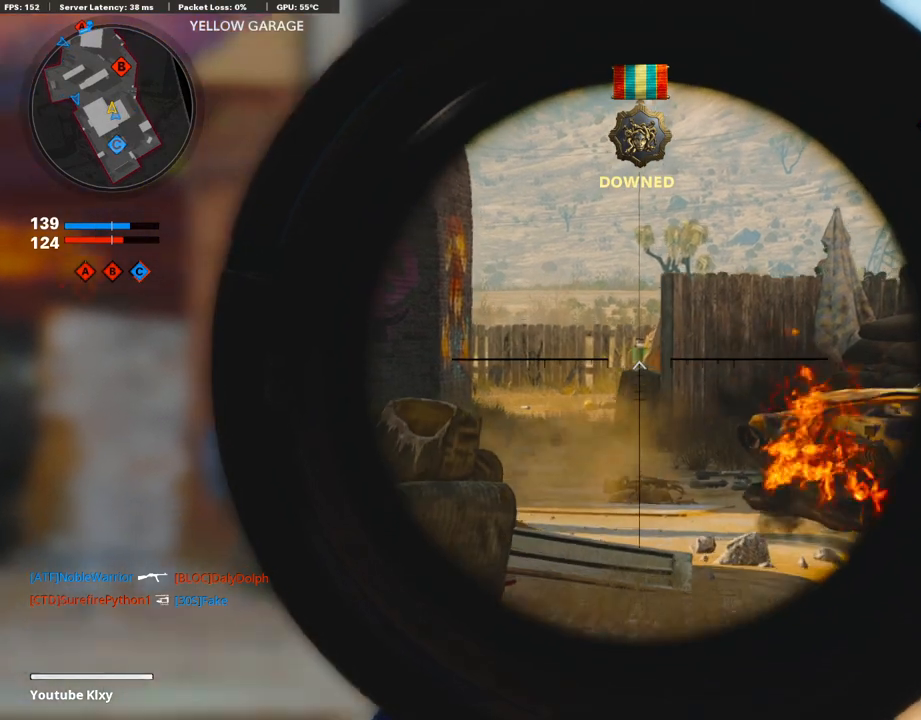
{"buttons": ["L1"], "left_stick": "center", "right_stick": "center", "events": []}
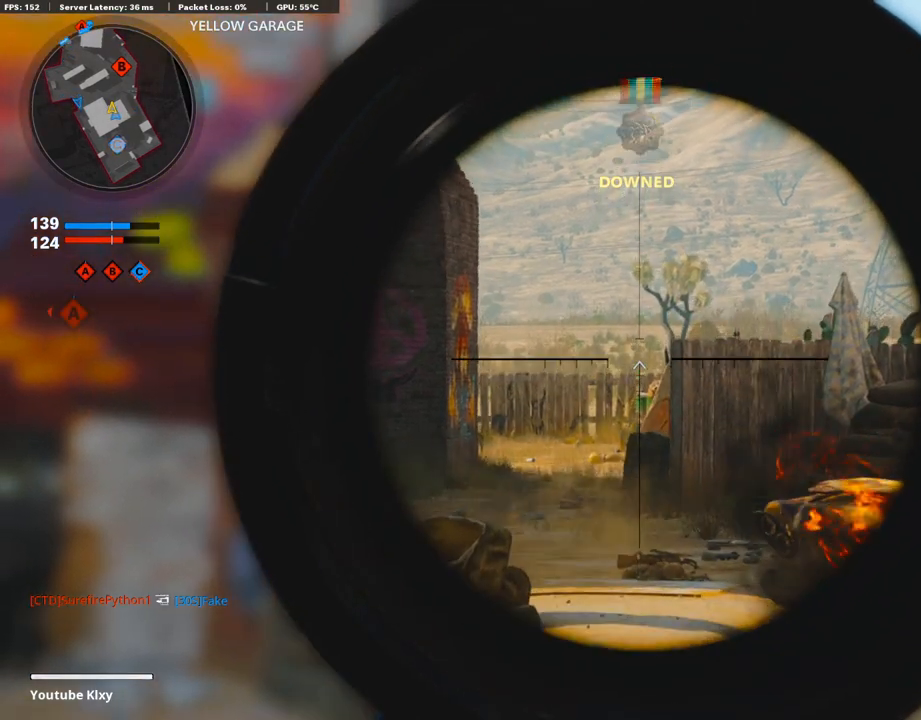
{"buttons": ["L1", "L3"], "left_stick": "center", "right_stick": "center", "events": [[301, "right_stick", "down"], [368, "L3", "down"], [368, "right_stick", "center"]]}
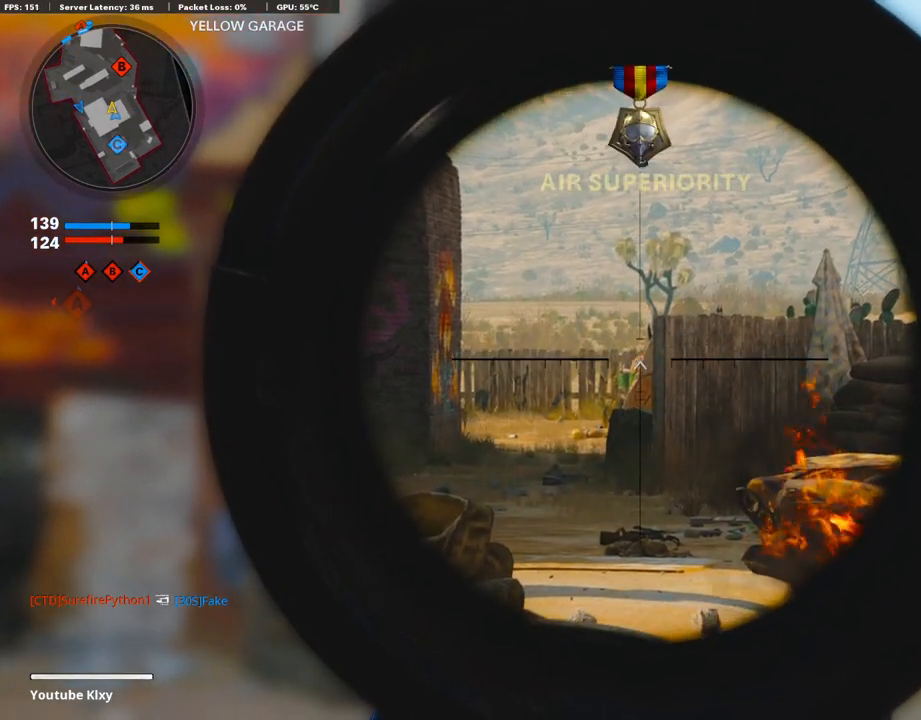
{"buttons": ["L1", "L3"], "left_stick": "center", "right_stick": "center", "events": []}
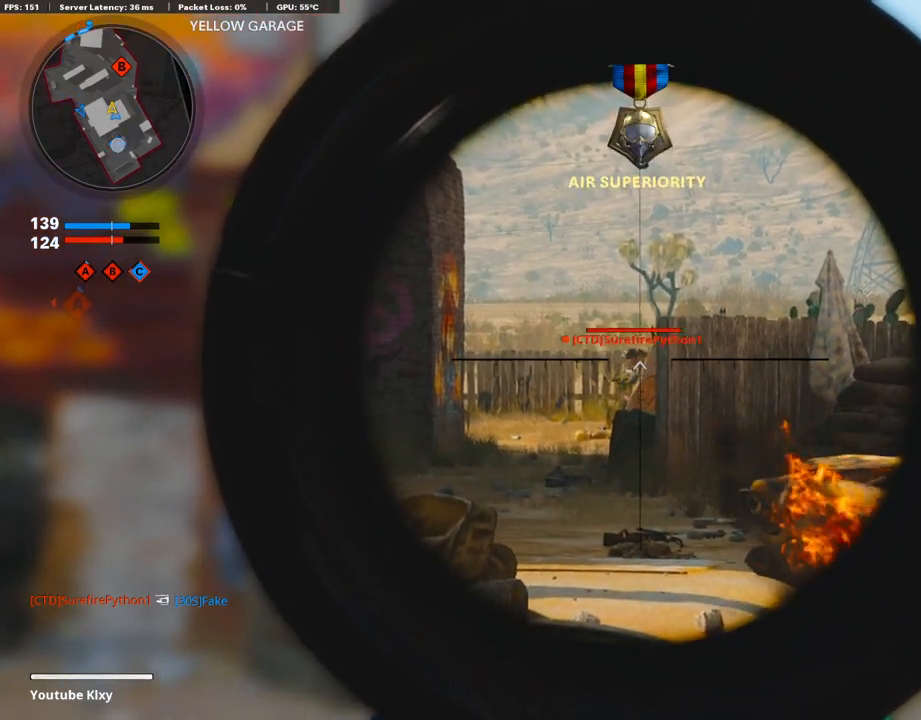
{"buttons": ["L1", "L3"], "left_stick": "center", "right_stick": "center", "events": []}
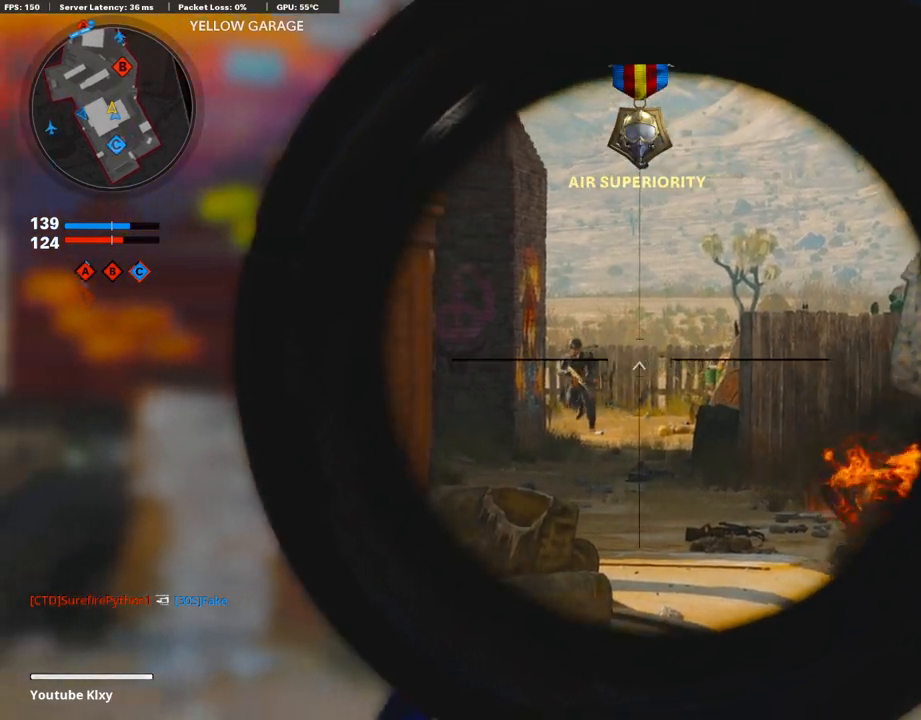
{"buttons": ["L1", "L3"], "left_stick": "center", "right_stick": "right", "events": [[17, "right_stick", "left"], [251, "right_stick", "right"]]}
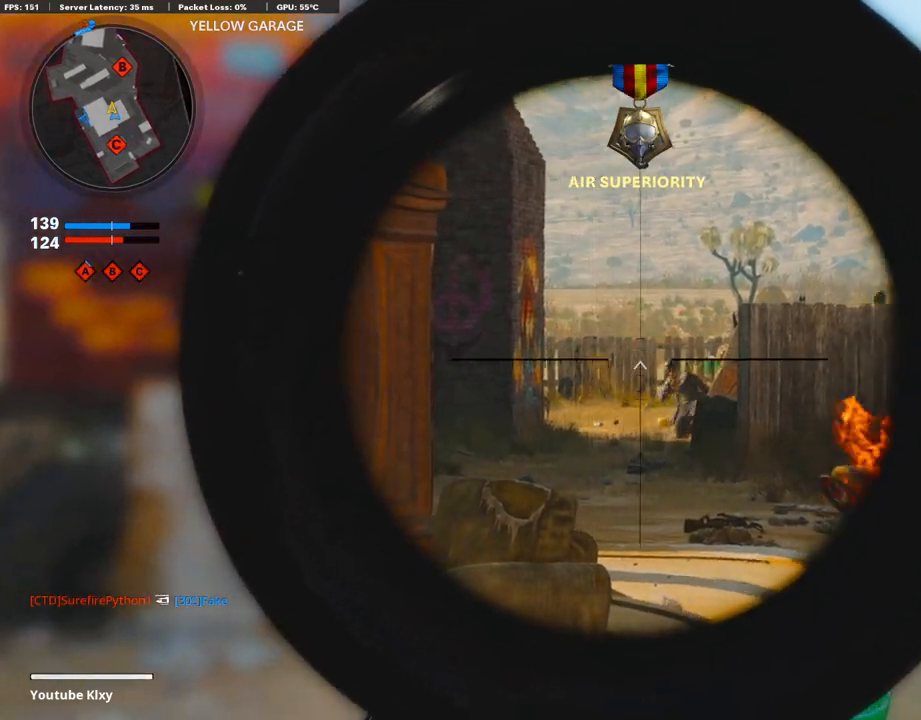
{"buttons": [], "left_stick": "right", "right_stick": "center", "events": [[302, "L1", "up"], [302, "R1", "down"], [319, "right_stick", "down-right"], [369, "L3", "up"], [369, "R1", "up"], [369, "left_stick", "right"], [403, "right_stick", "center"]]}
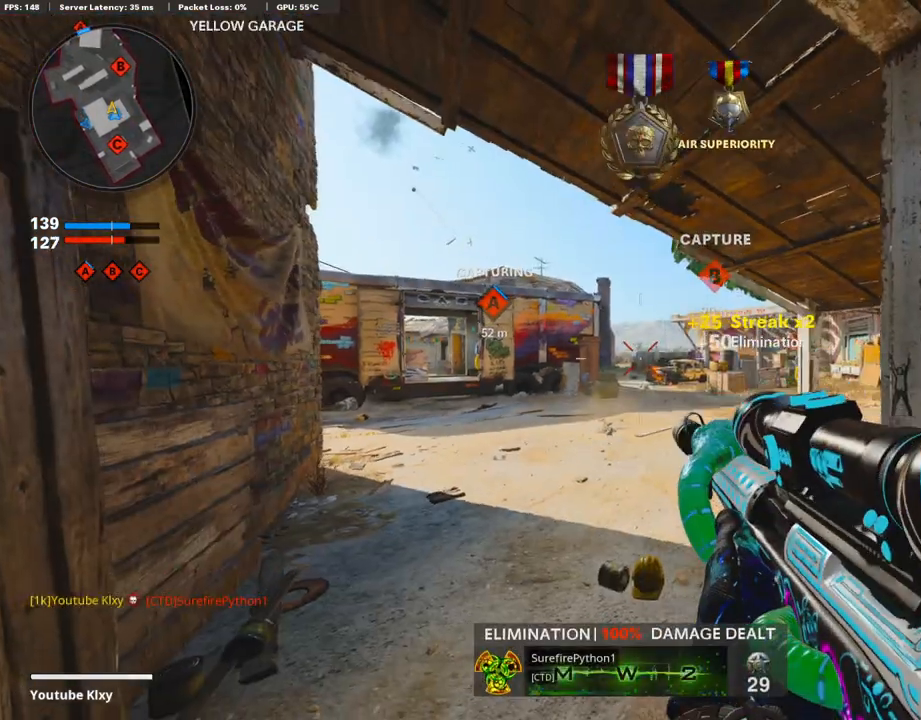
{"buttons": ["L3"], "left_stick": "up-left", "right_stick": "center", "events": [[202, "left_stick", "up-left"], [269, "L3", "down"]]}
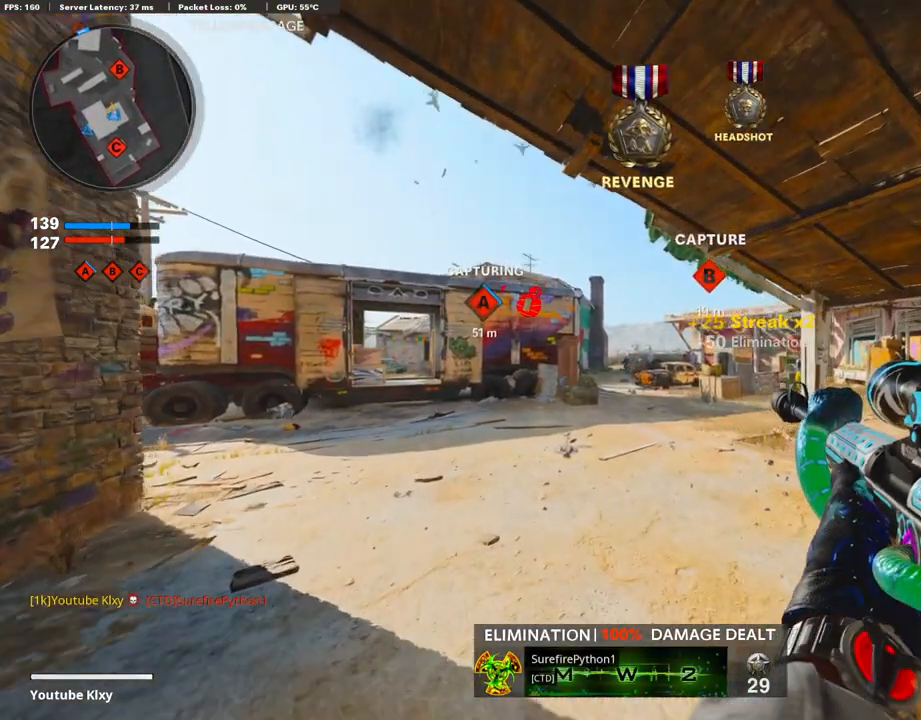
{"buttons": ["L1"], "left_stick": "up-right", "right_stick": "center", "events": [[50, "L3", "up"], [67, "L1", "down"], [101, "left_stick", "left"], [319, "left_stick", "up"], [369, "left_stick", "up-right"]]}
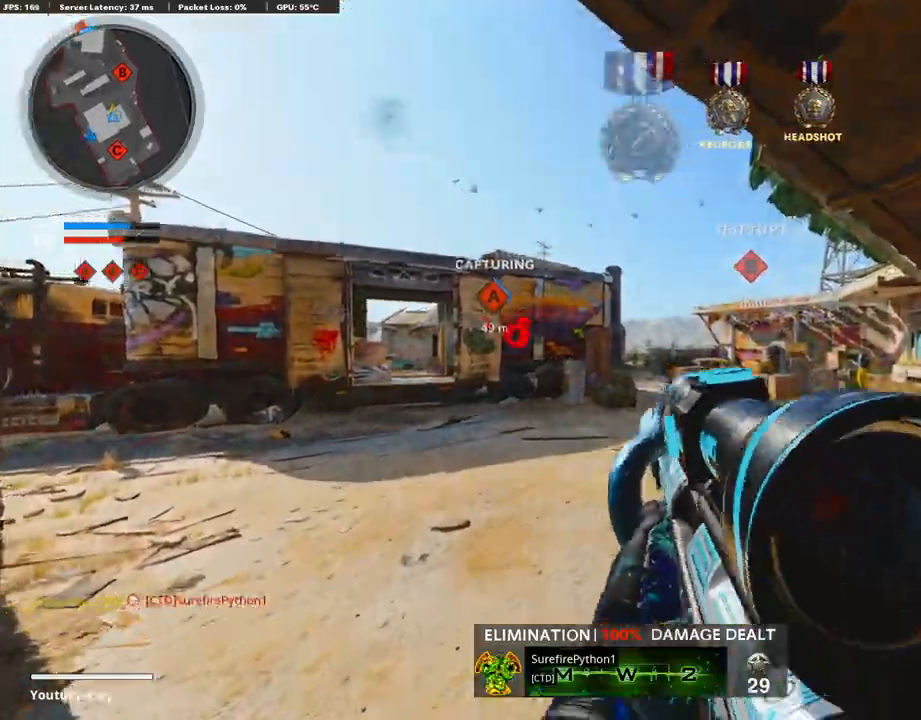
{"buttons": ["L1"], "left_stick": "left", "right_stick": "center", "events": [[151, "left_stick", "left"]]}
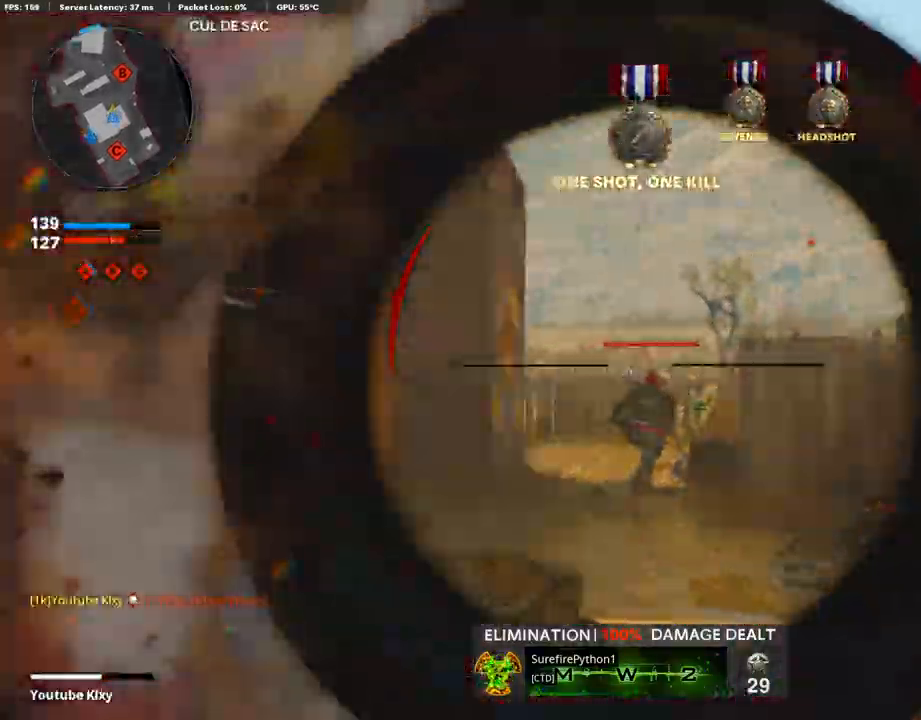
{"buttons": ["L1", "R1"], "left_stick": "right", "right_stick": "center", "events": [[201, "right_stick", "up"], [301, "left_stick", "up-right"], [301, "right_stick", "center"], [452, "left_stick", "center"], [502, "R1", "down"], [502, "left_stick", "right"]]}
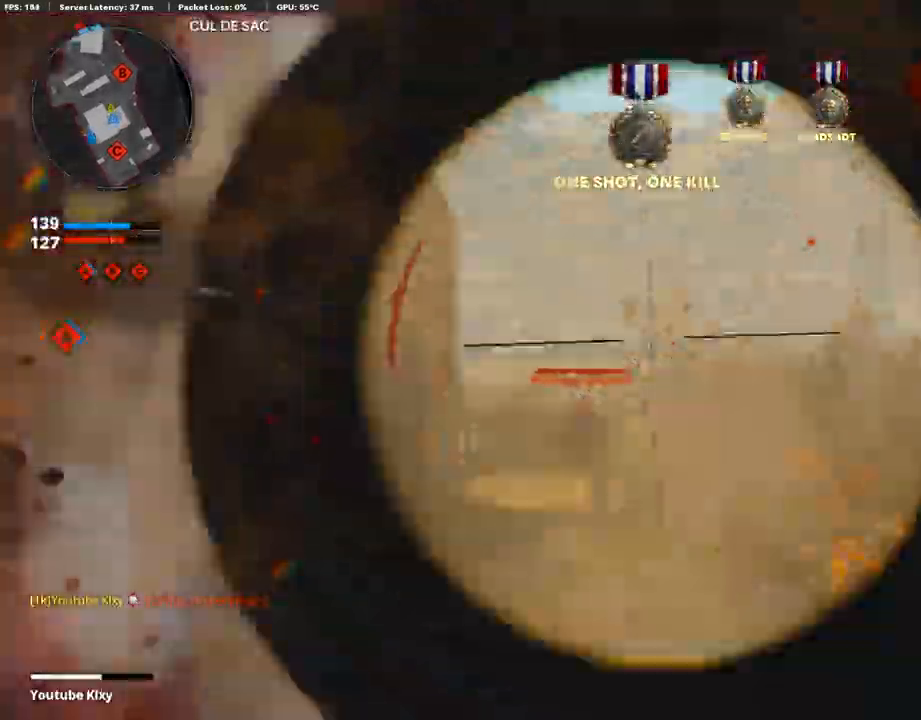
{"buttons": [], "left_stick": "up", "right_stick": "center", "events": [[67, "L1", "up"], [67, "left_stick", "up-right"], [101, "R1", "up"], [168, "L3", "down"], [201, "left_stick", "up"], [335, "right_stick", "down-right"], [419, "right_stick", "center"], [453, "L3", "up"]]}
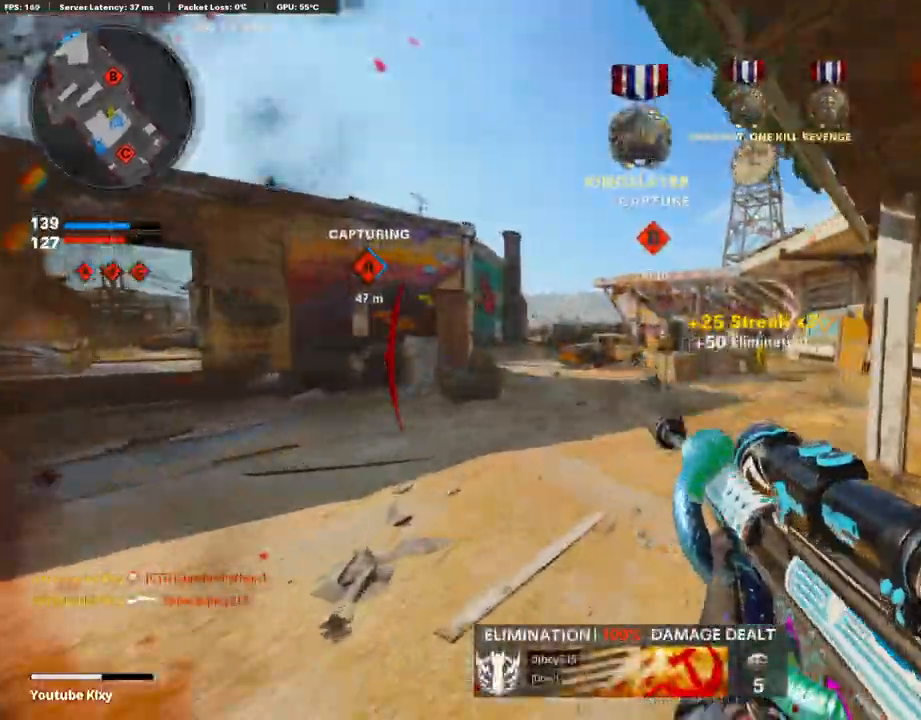
{"buttons": ["R3"], "left_stick": "up-right", "right_stick": "center", "events": [[17, "SQUARE", "down"], [34, "left_stick", "up-right"], [67, "CROSS", "down"], [134, "SQUARE", "up"], [168, "CROSS", "up"], [369, "R3", "down"]]}
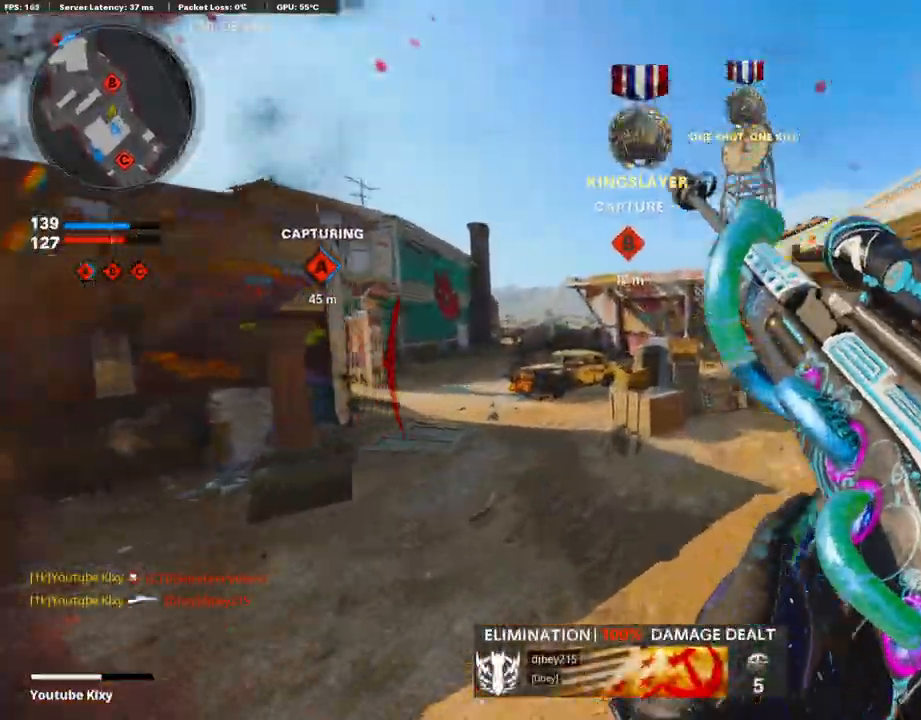
{"buttons": ["L3", "R3"], "left_stick": "up", "right_stick": "right", "events": [[218, "R3", "up"], [218, "right_stick", "right"], [385, "R3", "down"], [419, "L3", "down"], [419, "left_stick", "up"]]}
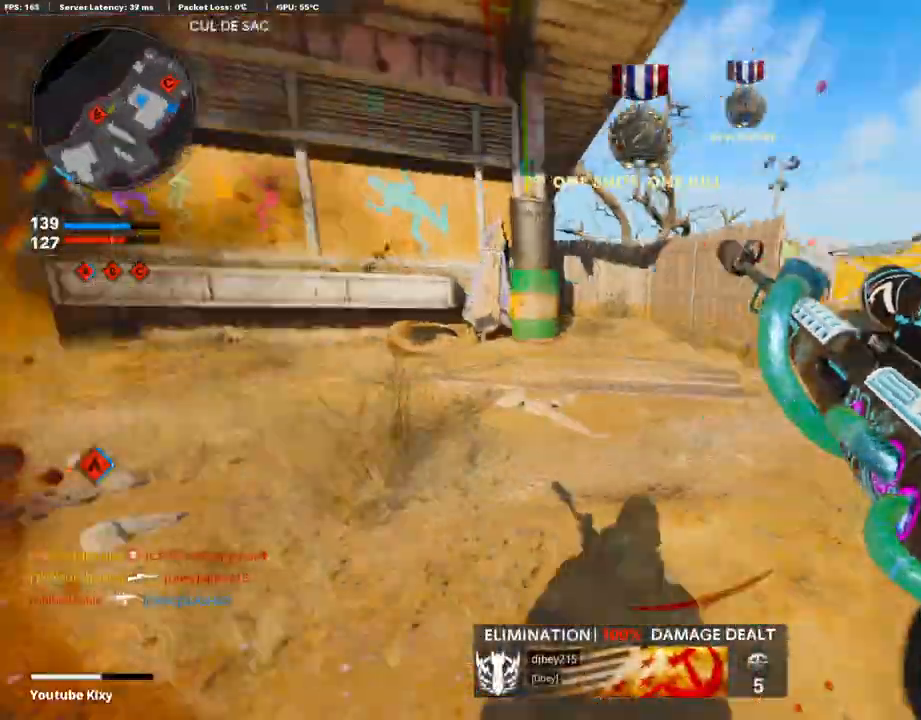
{"buttons": [], "left_stick": "up", "right_stick": "center", "events": [[16, "R3", "up"], [67, "L3", "up"], [67, "right_stick", "left"], [234, "L3", "down"], [318, "right_stick", "center"], [352, "L3", "up"]]}
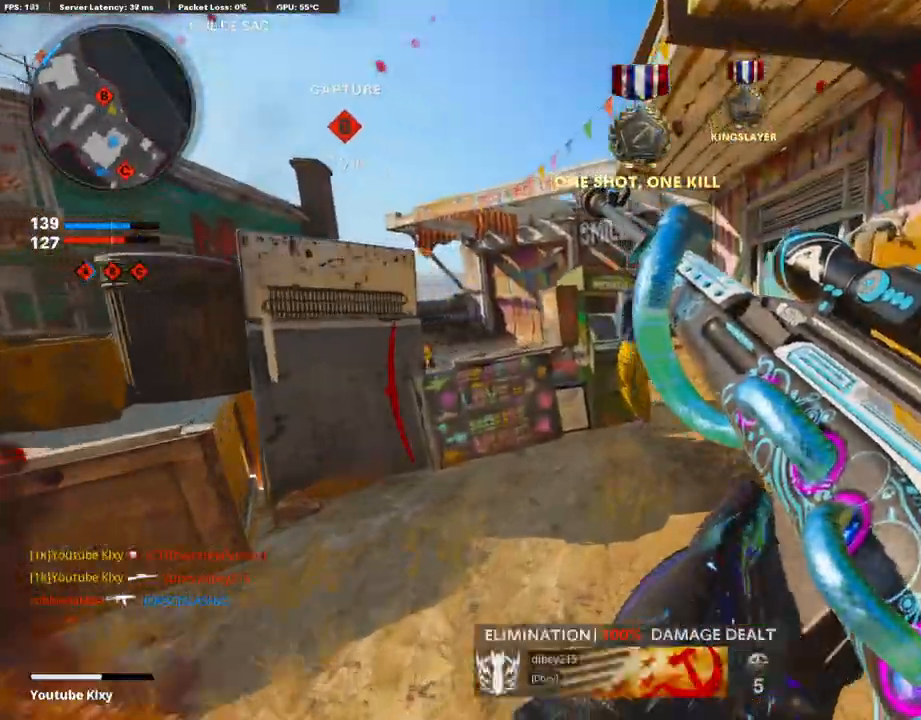
{"buttons": ["L2"], "left_stick": "up-right", "right_stick": "left", "events": [[168, "R3", "down"], [269, "R3", "up"], [269, "left_stick", "up-right"], [436, "L2", "down"], [436, "R3", "down"], [470, "right_stick", "left"], [486, "R3", "up"]]}
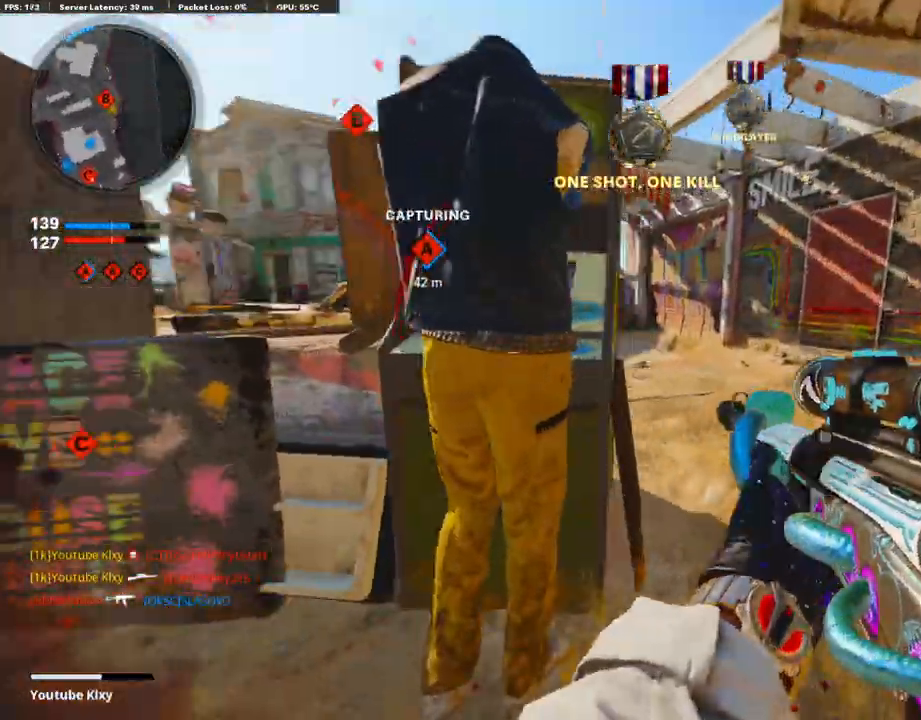
{"buttons": [], "left_stick": "up-right", "right_stick": "center", "events": [[134, "L2", "up"], [218, "right_stick", "center"], [251, "left_stick", "center"], [302, "left_stick", "left"], [486, "left_stick", "up-right"]]}
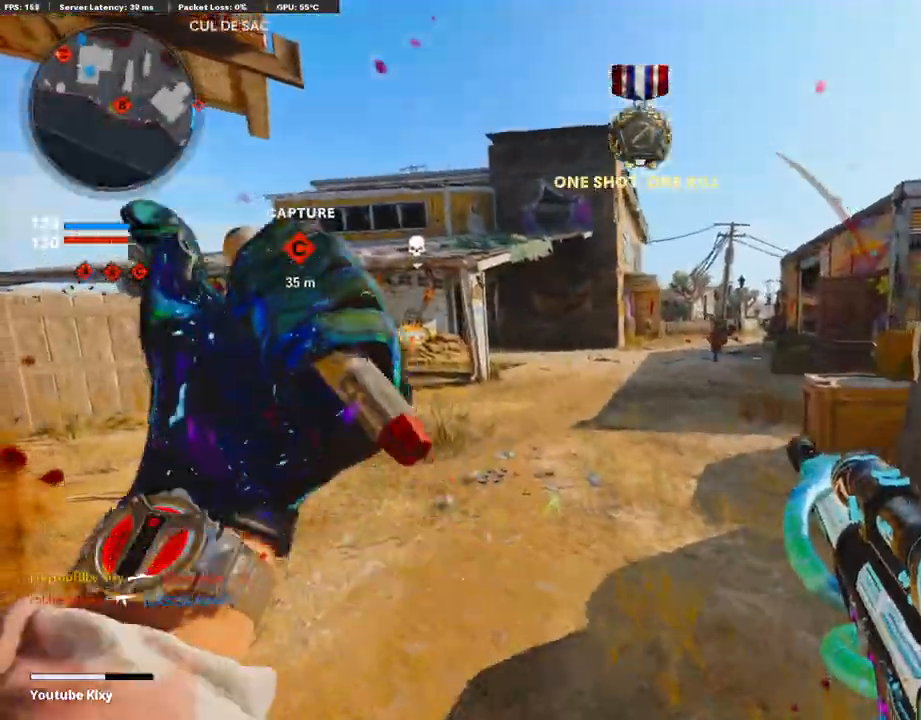
{"buttons": ["L3"], "left_stick": "up-right", "right_stick": "left", "events": [[33, "left_stick", "right"], [33, "right_stick", "right"], [318, "L3", "down"], [318, "left_stick", "up-right"], [318, "right_stick", "center"], [368, "right_stick", "left"]]}
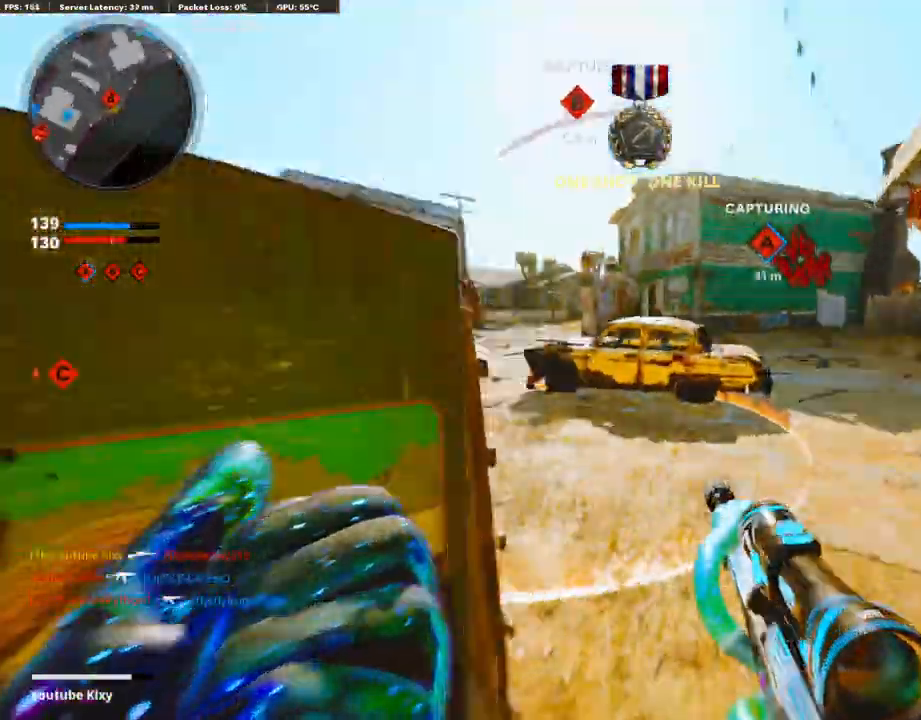
{"buttons": ["L3"], "left_stick": "up-left", "right_stick": "left", "events": [[100, "L3", "up"], [201, "left_stick", "left"], [201, "right_stick", "center"], [335, "left_stick", "up-left"], [418, "L3", "down"], [418, "right_stick", "left"]]}
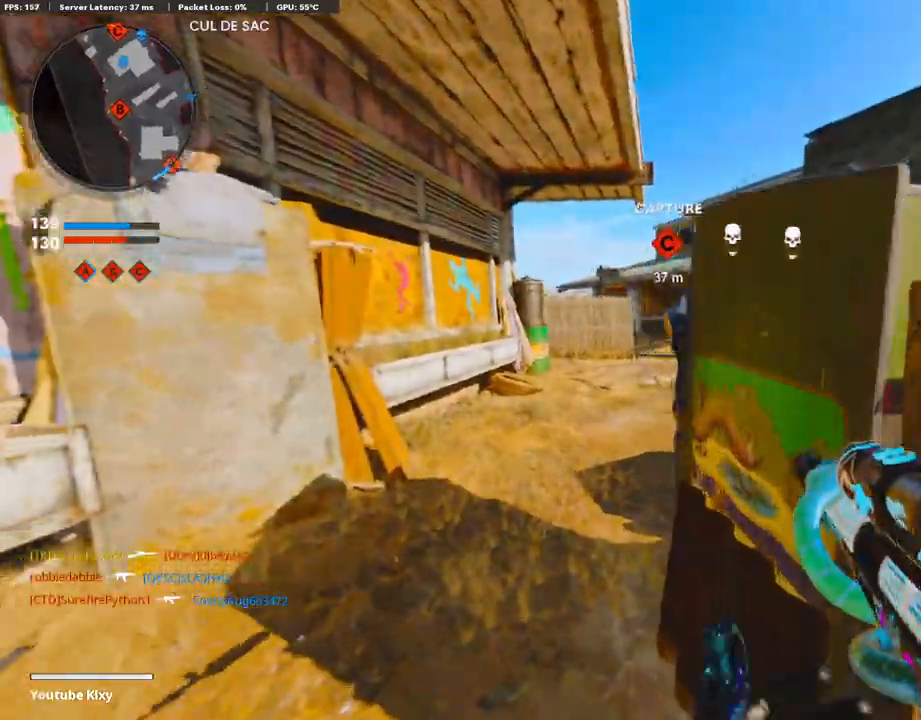
{"buttons": [], "left_stick": "down-right", "right_stick": "right", "events": [[50, "right_stick", "right"], [234, "L3", "up"], [234, "right_stick", "center"], [268, "left_stick", "center"], [318, "left_stick", "down-right"], [335, "right_stick", "right"]]}
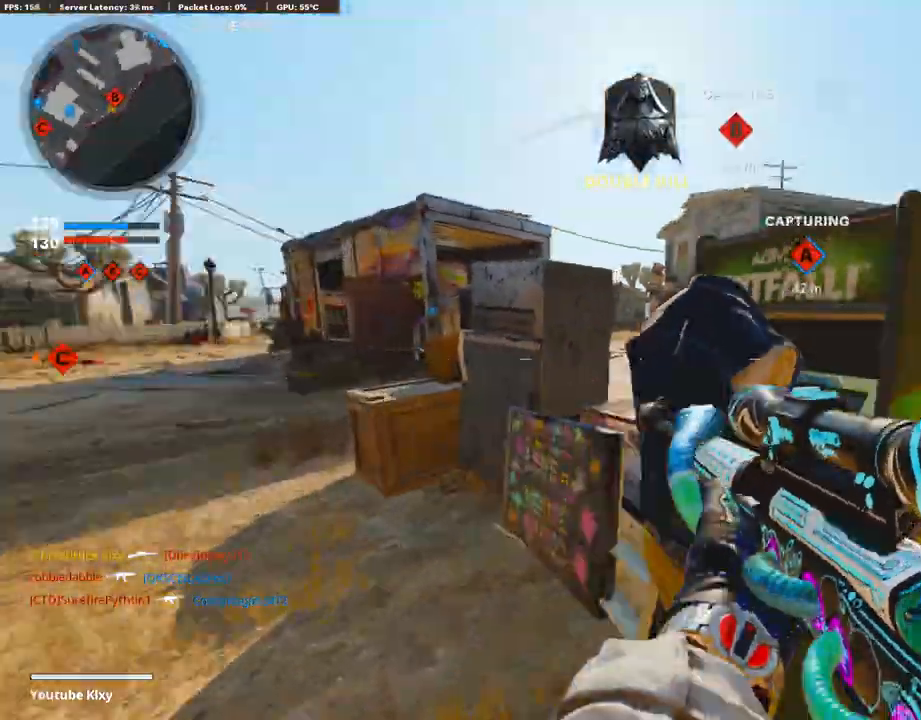
{"buttons": ["L1"], "left_stick": "up-right", "right_stick": "center", "events": [[17, "left_stick", "right"], [67, "right_stick", "center"], [118, "left_stick", "up-right"], [218, "L1", "down"], [252, "right_stick", "left"], [335, "right_stick", "center"]]}
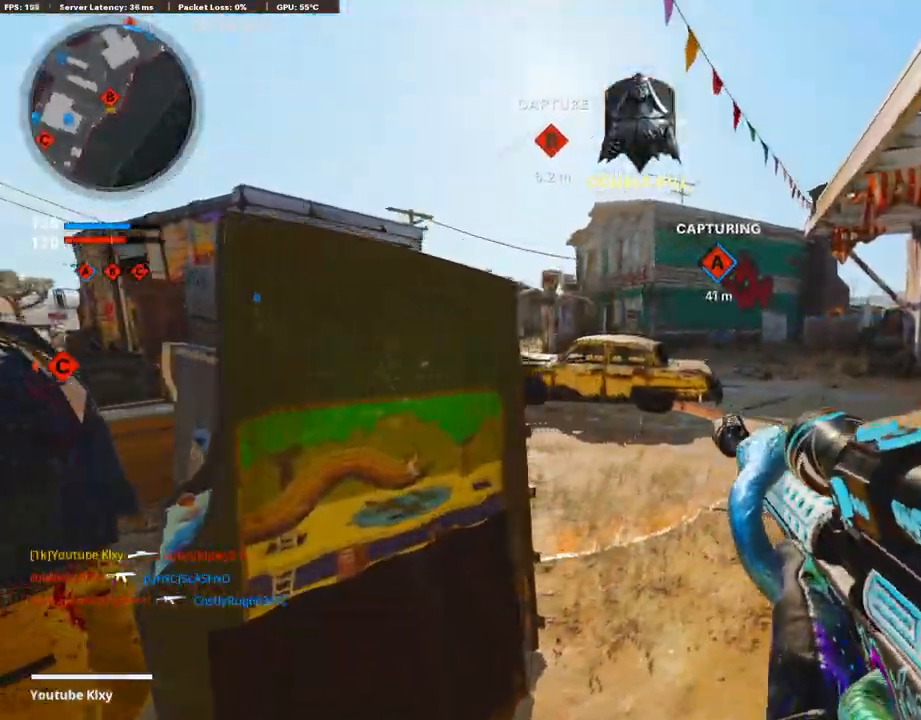
{"buttons": ["L1"], "left_stick": "up-left", "right_stick": "center", "events": [[50, "L1", "up"], [235, "right_stick", "left"], [352, "L1", "down"], [436, "right_stick", "center"], [503, "left_stick", "up-left"]]}
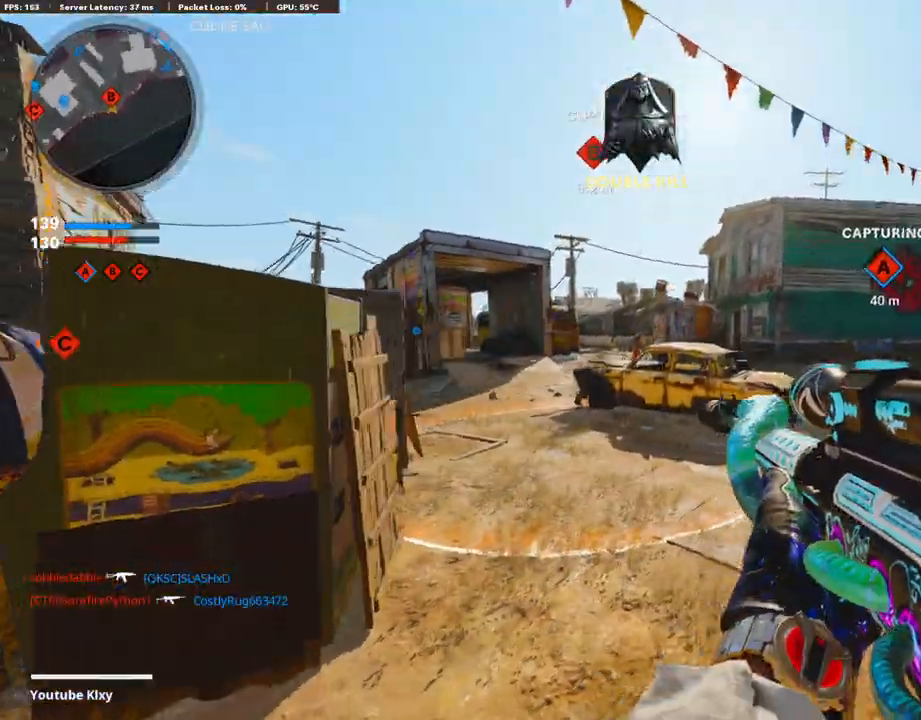
{"buttons": ["L1"], "left_stick": "up-right", "right_stick": "left", "events": [[67, "left_stick", "left"], [234, "right_stick", "right"], [251, "left_stick", "up-right"], [402, "right_stick", "center"], [452, "right_stick", "left"]]}
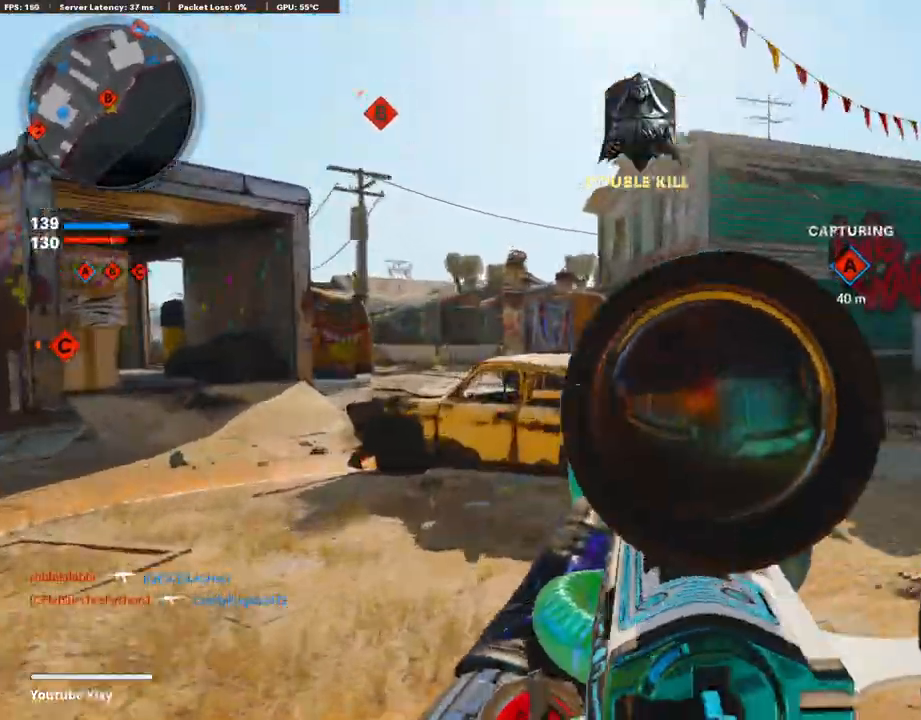
{"buttons": ["L1"], "left_stick": "center", "right_stick": "center", "events": [[201, "right_stick", "up-right"], [302, "right_stick", "center"], [403, "left_stick", "center"]]}
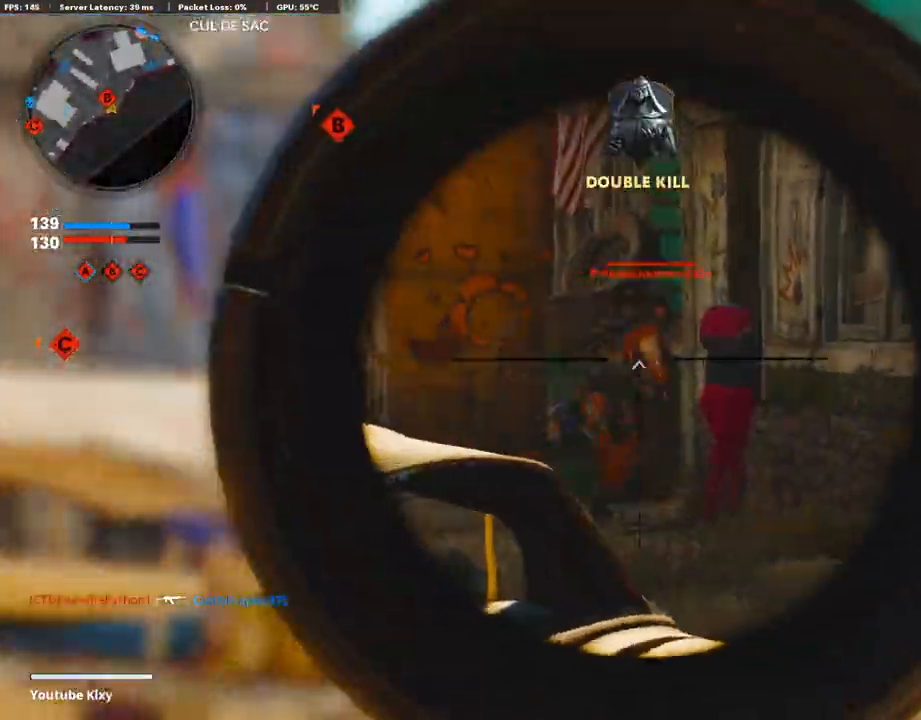
{"buttons": ["L3"], "left_stick": "up-left", "right_stick": "center", "events": [[101, "R1", "down"], [101, "left_stick", "left"], [101, "right_stick", "up-right"], [117, "L1", "up"], [218, "R1", "up"], [218, "left_stick", "up-left"], [218, "right_stick", "center"], [285, "right_stick", "left"], [302, "L3", "down"], [436, "right_stick", "center"]]}
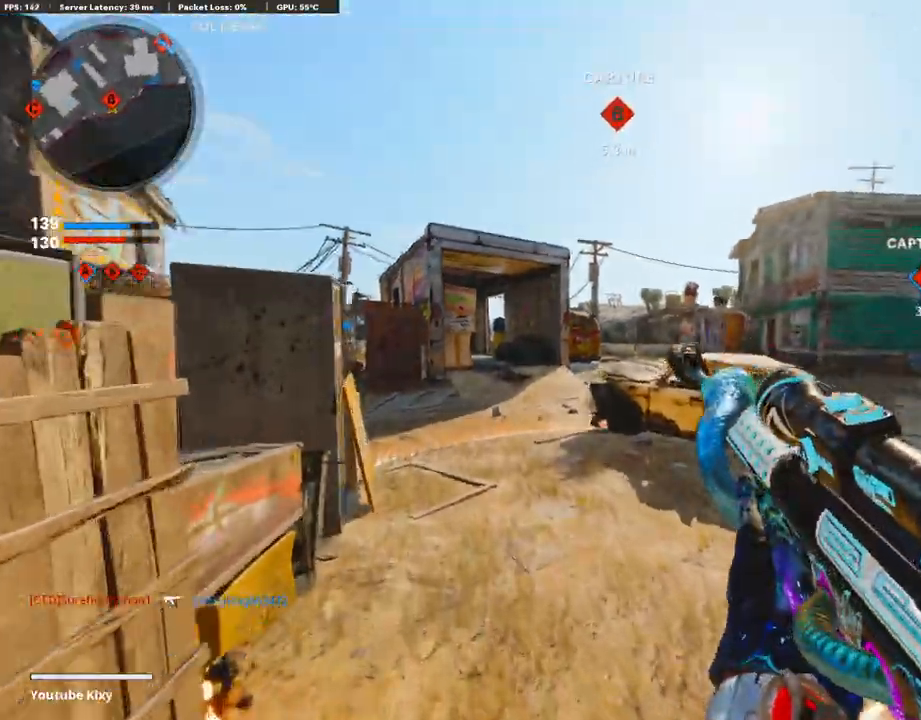
{"buttons": [], "left_stick": "up-right", "right_stick": "center", "events": [[84, "L3", "up"], [117, "left_stick", "up"], [285, "right_stick", "right"], [318, "left_stick", "up-right"], [436, "right_stick", "center"]]}